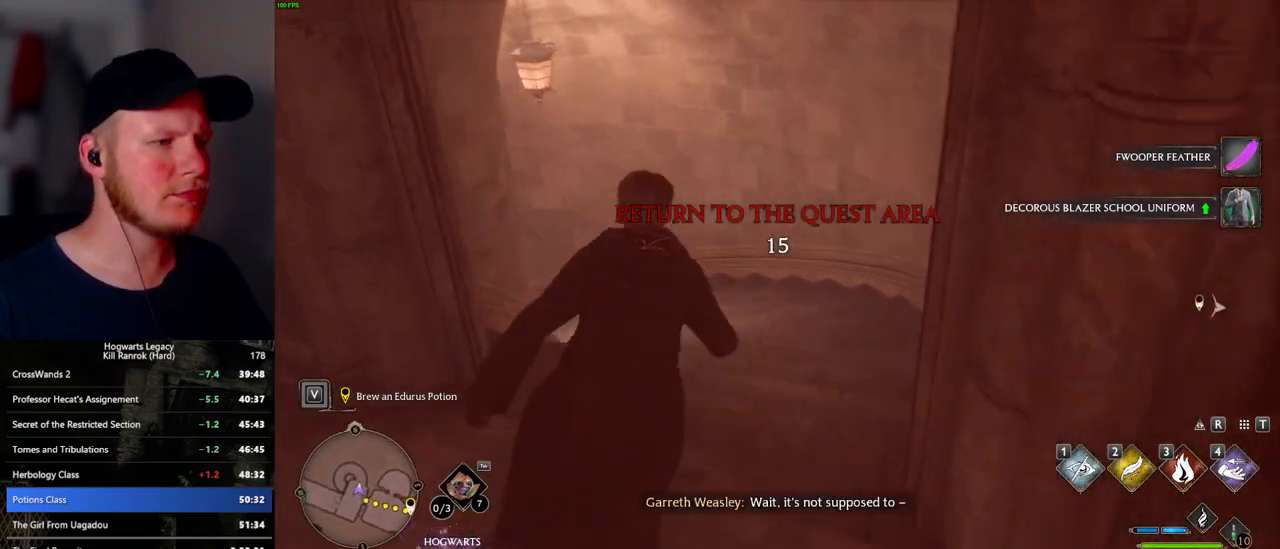
Gameplay with keyboard and mouse; each line is a JSON object with the keys and mouse buttons held at the frame after it. "events" lists presses ("down") and releases ("up") of ".", "/", "0", "1", "2", "3", "4", "5", "6", "7", "8", "9", "a", "alt_l", "alt_r", "b", "backslash", "backspace", "c", "caps_lock", "comma", "ctrl_l", "ctrl_r", "d", "e", "equals", "escape", "f", "f1", "f10", "f11", "f12", "f2", "f3", "f5", "f6", "f7", "f8", "f9", "g", "h", "i", "j", "k", "l", "lbracket", "m", "minus", "n", "o", "p", "q", "quote", "r", "rbracket", "return", "s", "semicolon", "shift_l", "shift_r", "space", "super", "super_r", "t", "tab", "tilde", "u", "v", "w", "x", "y", "z", "mouse_left", "mouse_wheel", "mouse_right", "mouse_mb4" and "mouse_mb5" between this image and that frame as [ms after this image, input, new state], when the widget could be followed in between. "mouse_left", "mouse_wheel", "mouse_right", "mouse_mb4", "mouse_mb5" = the "left", "wheel", "right", "mb4", "mb5" buttons of the "mouse" list. No other keys are recorded. "wheel" means that the mouse wheel is clicked or scrolled. Mouse movement is not recorded. Not read: f4.
{"keys": ["w"], "mouse": [], "events": []}
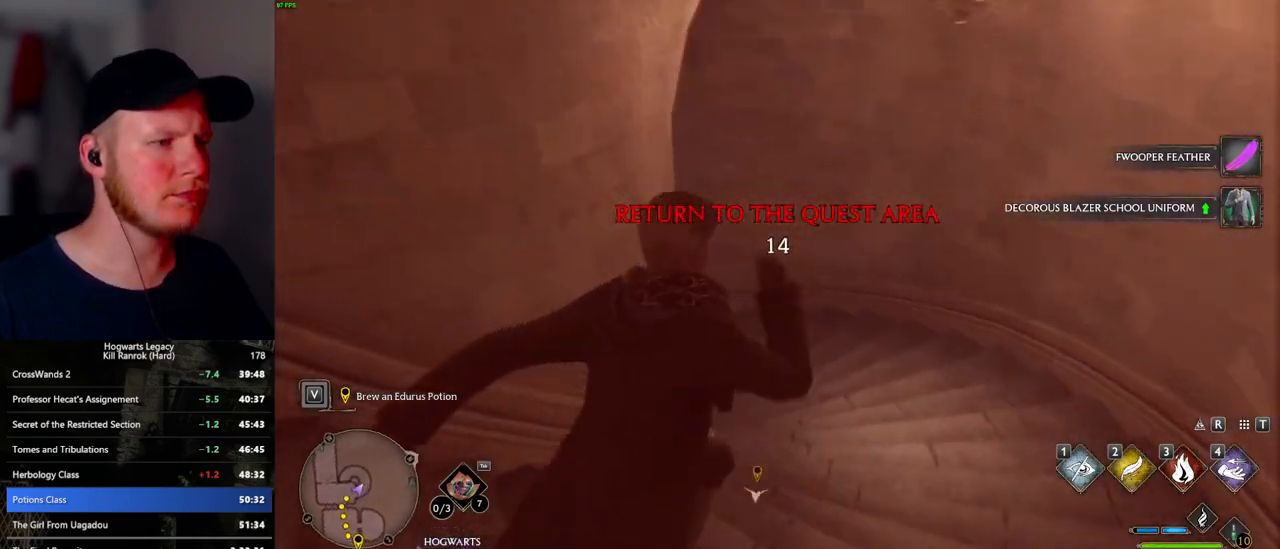
{"keys": ["w"], "mouse": [], "events": []}
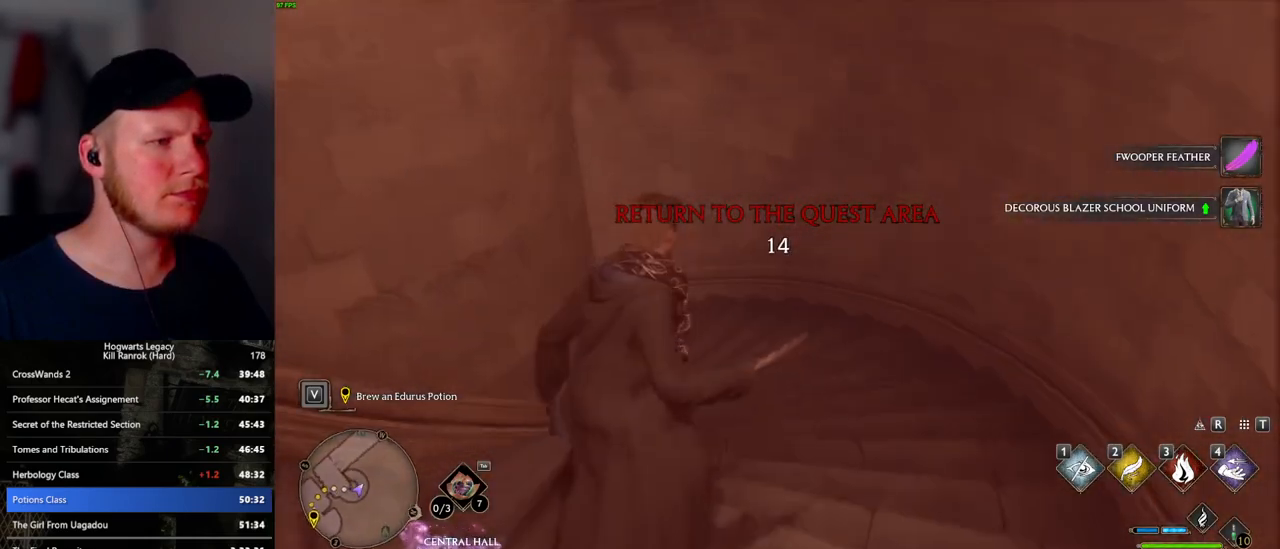
{"keys": ["w"], "mouse": [], "events": []}
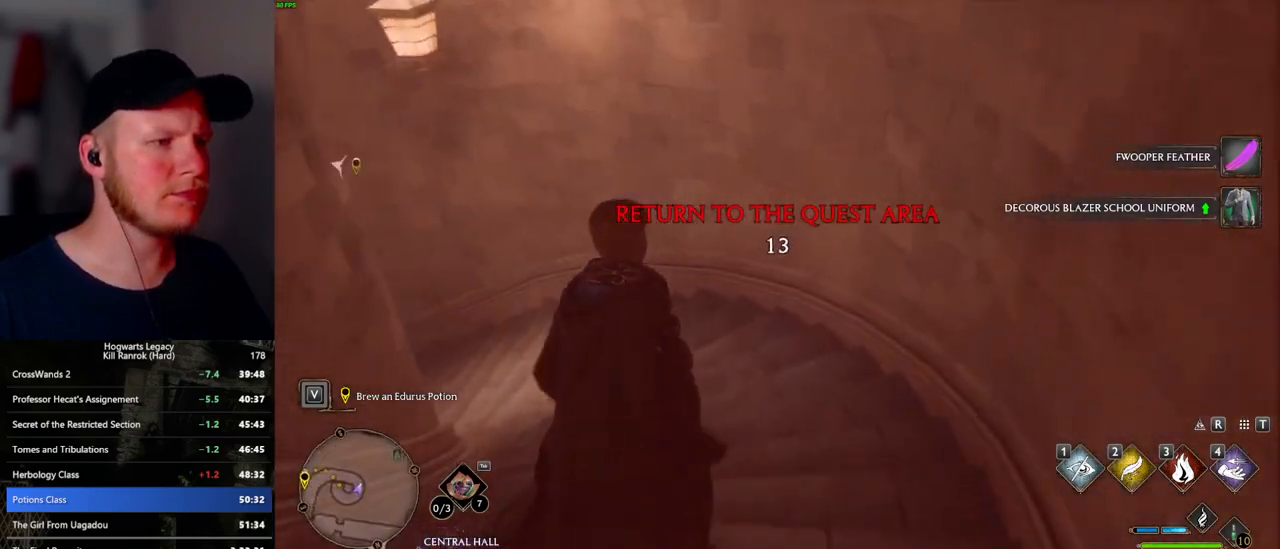
{"keys": ["w"], "mouse": [], "events": []}
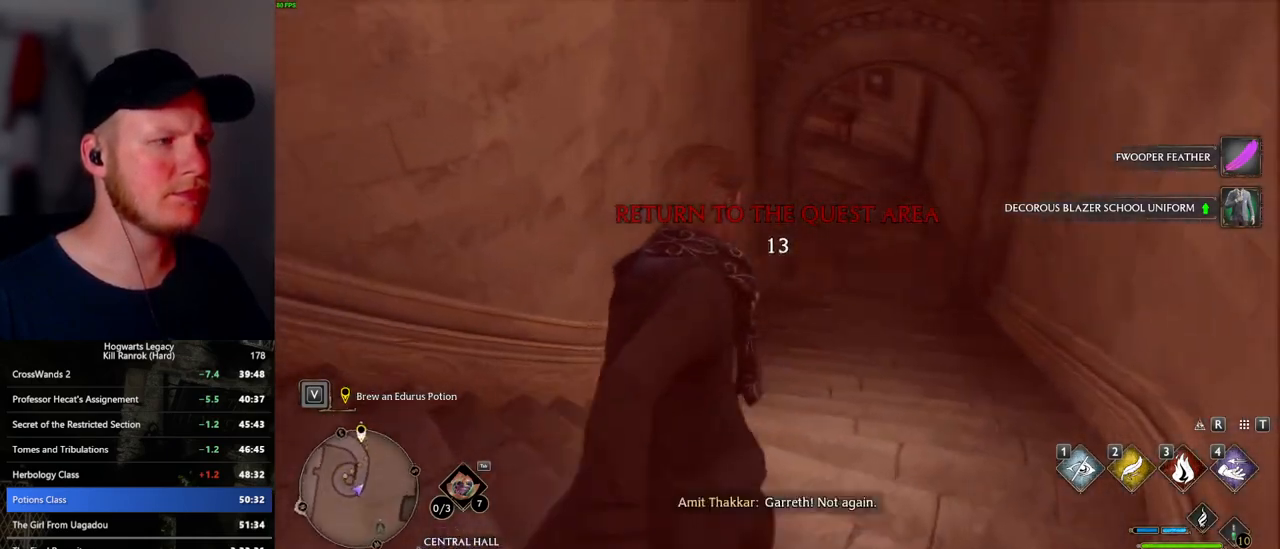
{"keys": ["w"], "mouse": [], "events": []}
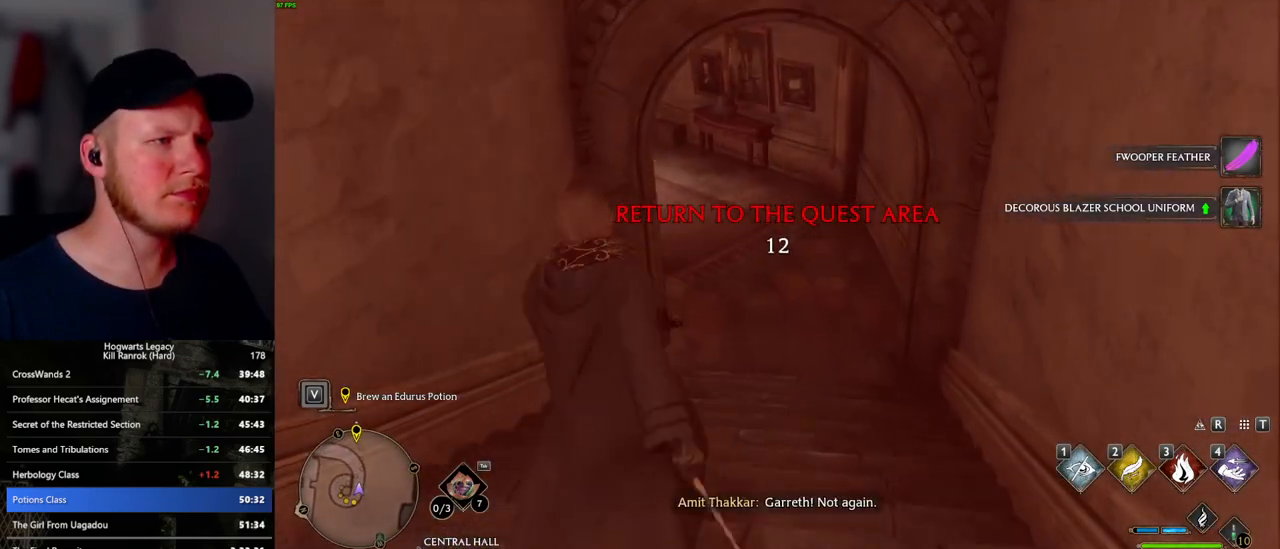
{"keys": ["w"], "mouse": [], "events": []}
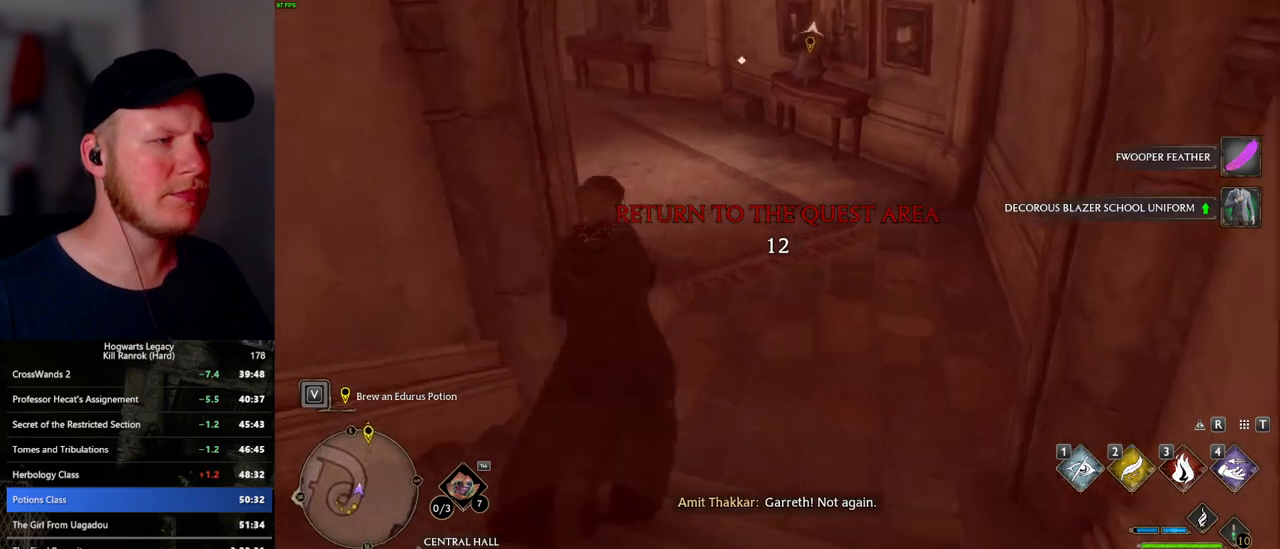
{"keys": ["w"], "mouse": [], "events": []}
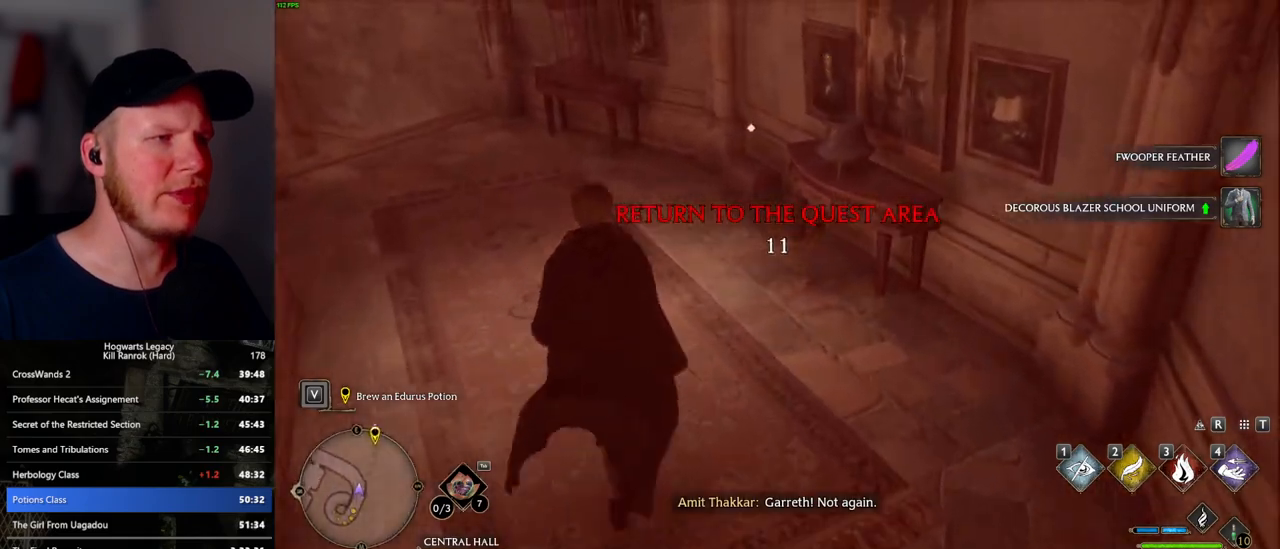
{"keys": [], "mouse": [], "events": [[284, "w", "up"], [434, "f", "down"], [500, "f", "up"]]}
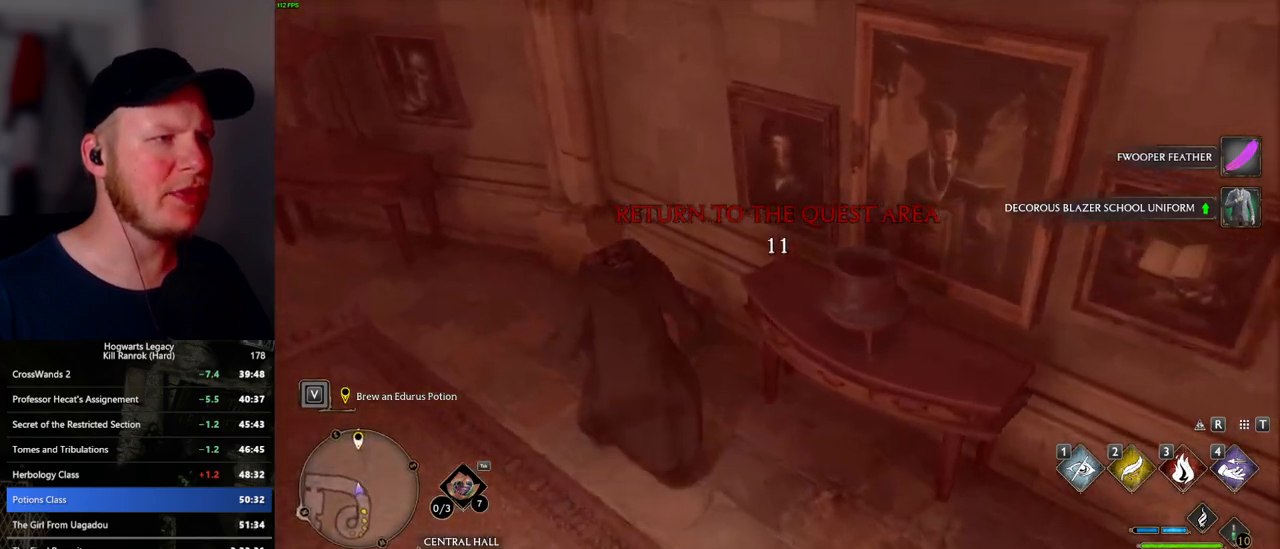
{"keys": ["d", "shift_l", "w"], "mouse": [], "events": [[84, "d", "down"], [100, "w", "down"], [150, "space", "down"], [250, "space", "up"], [384, "shift_l", "down"]]}
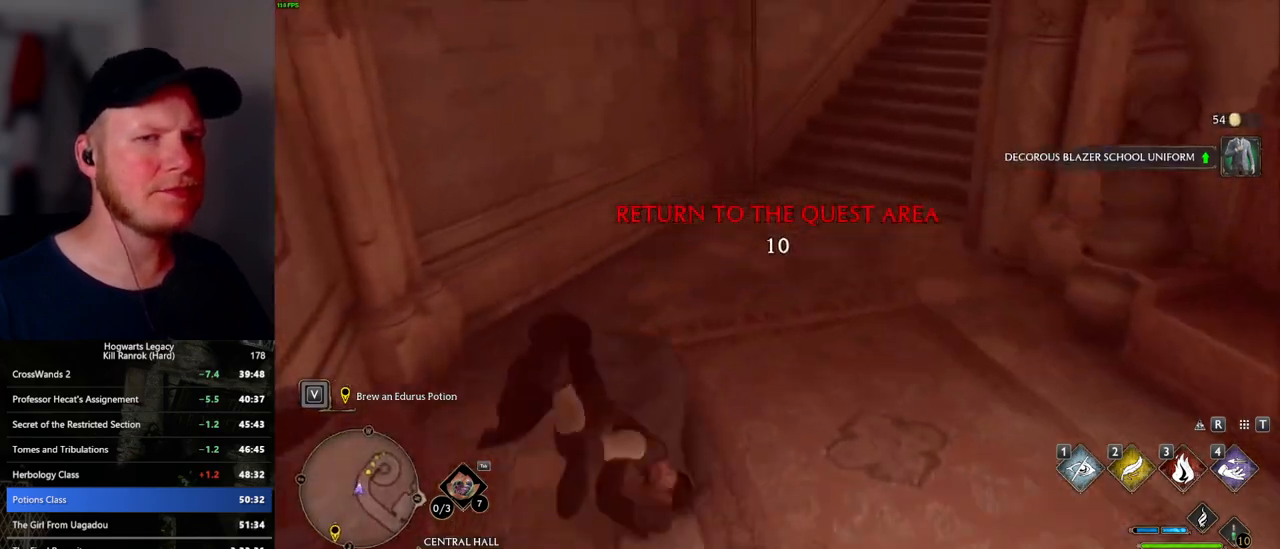
{"keys": ["w"], "mouse": [], "events": [[17, "shift_l", "up"], [150, "d", "up"]]}
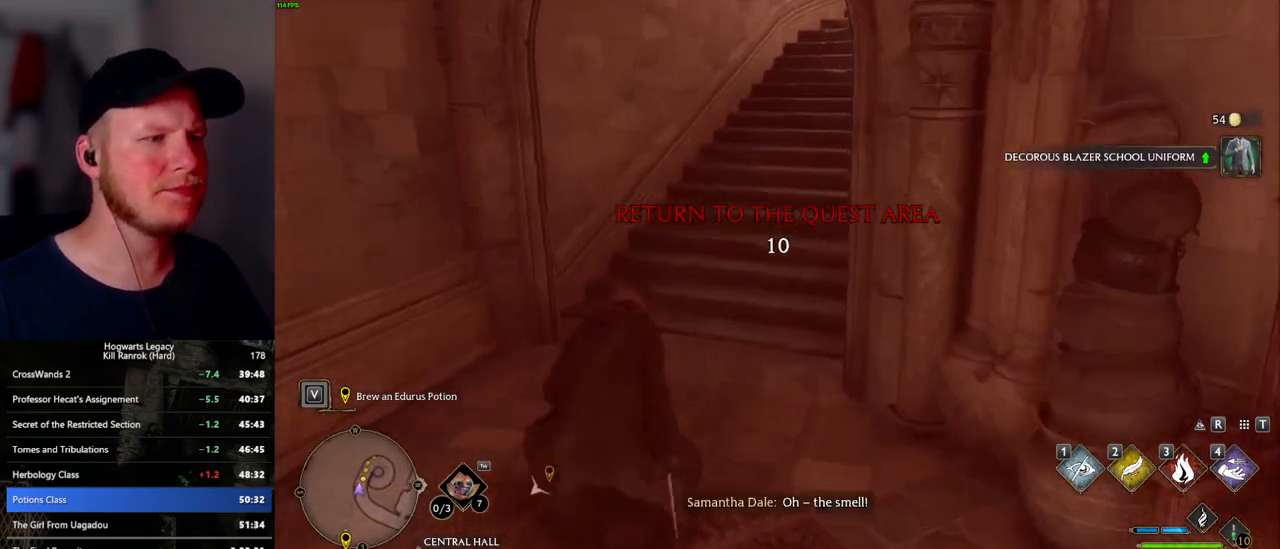
{"keys": ["w"], "mouse": [], "events": []}
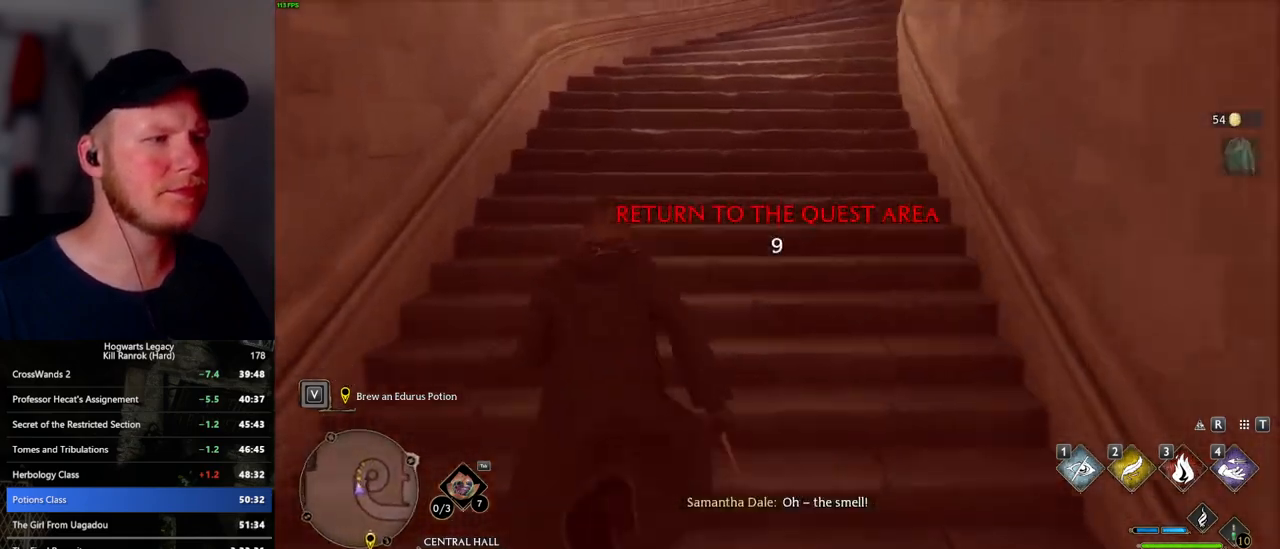
{"keys": ["w"], "mouse": [], "events": []}
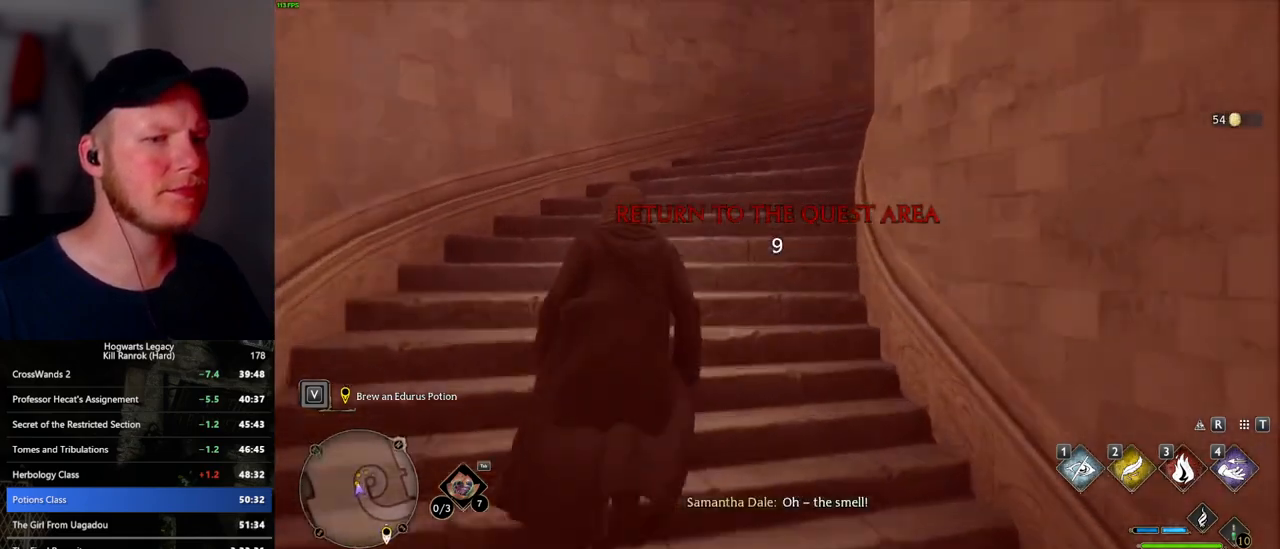
{"keys": ["w"], "mouse": [], "events": []}
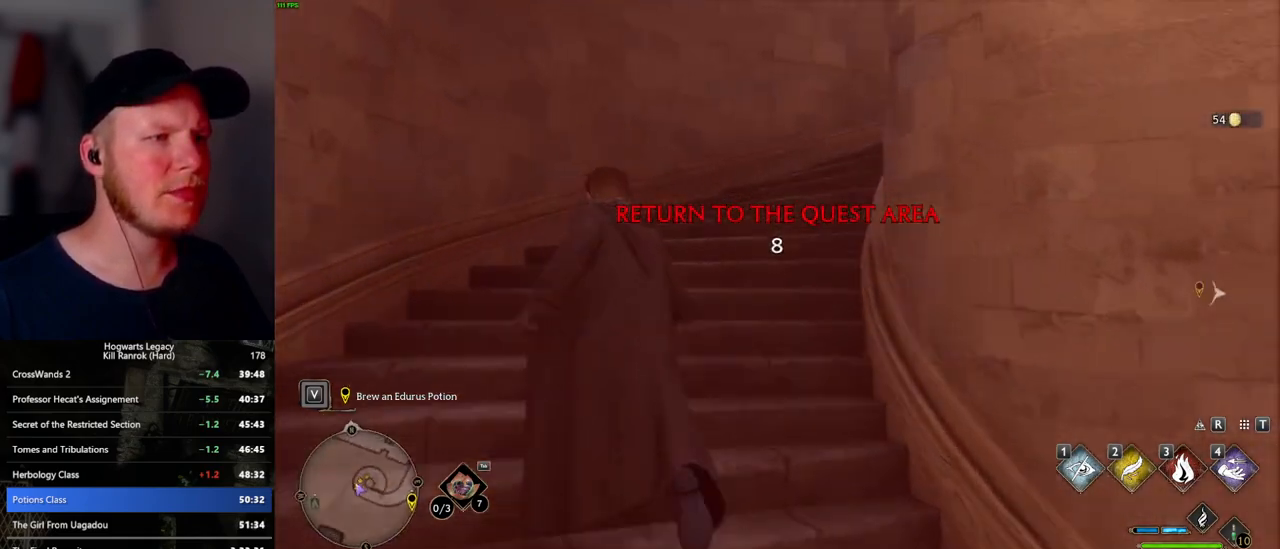
{"keys": ["w"], "mouse": [], "events": []}
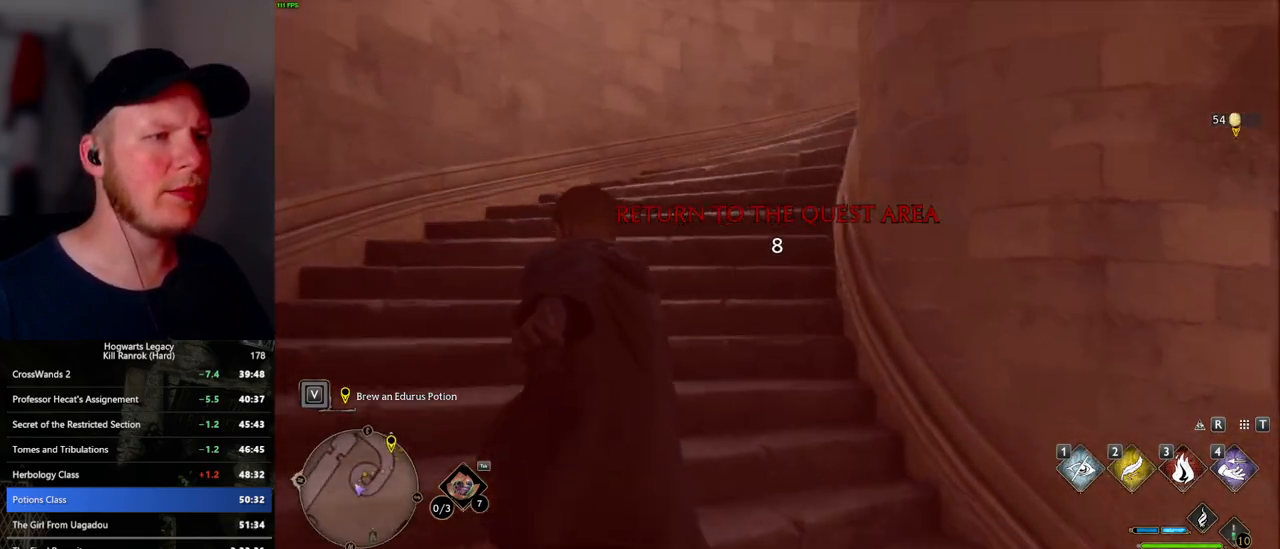
{"keys": ["w"], "mouse": [], "events": []}
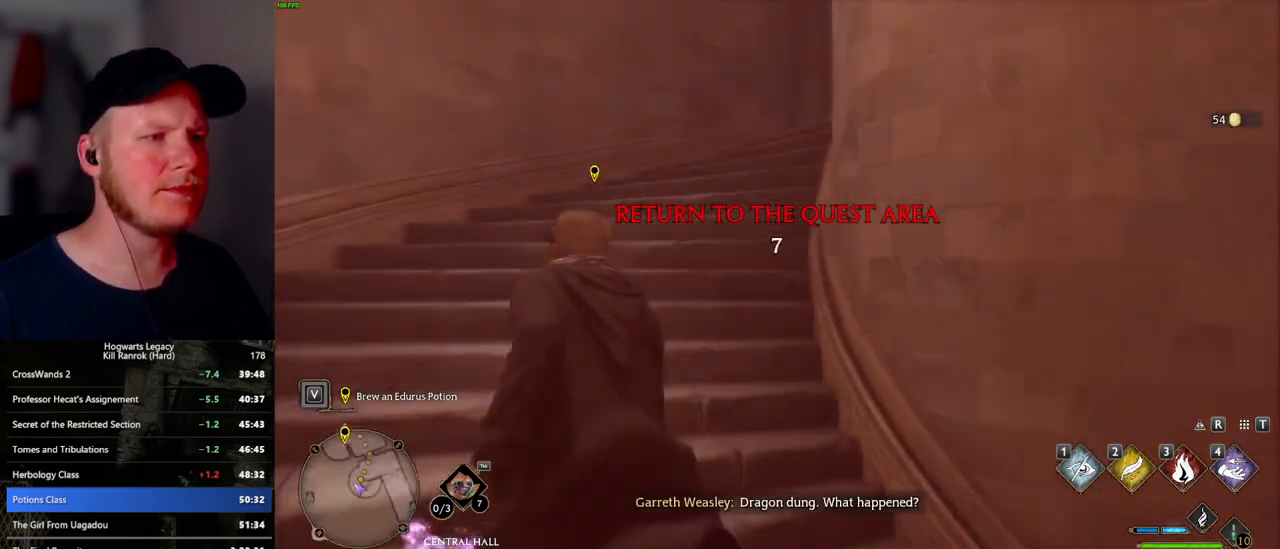
{"keys": ["w"], "mouse": [], "events": []}
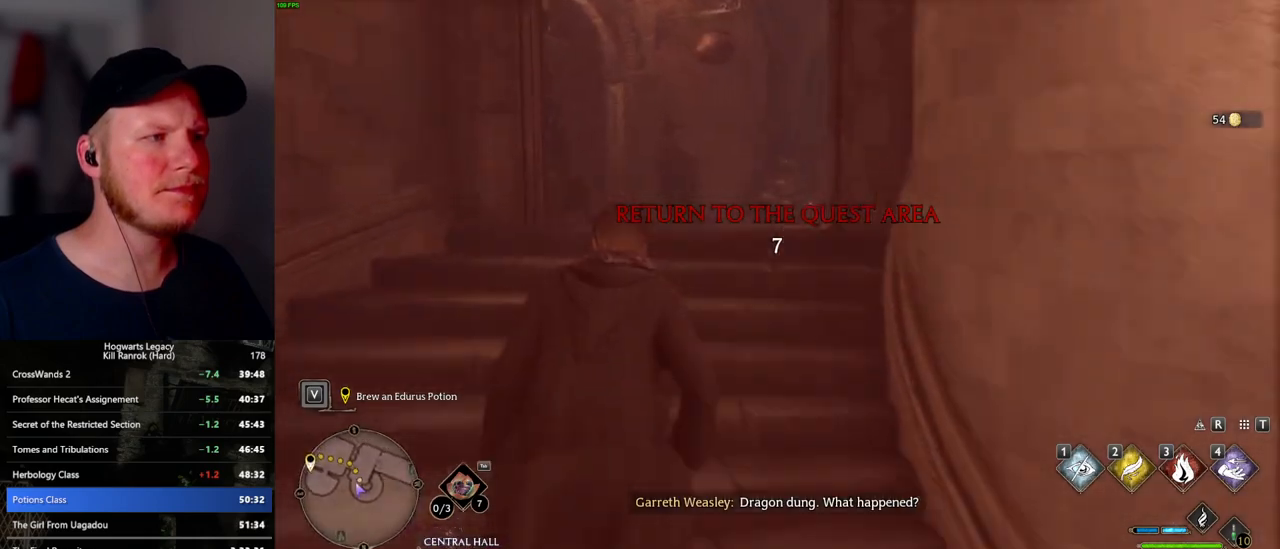
{"keys": ["w"], "mouse": [], "events": []}
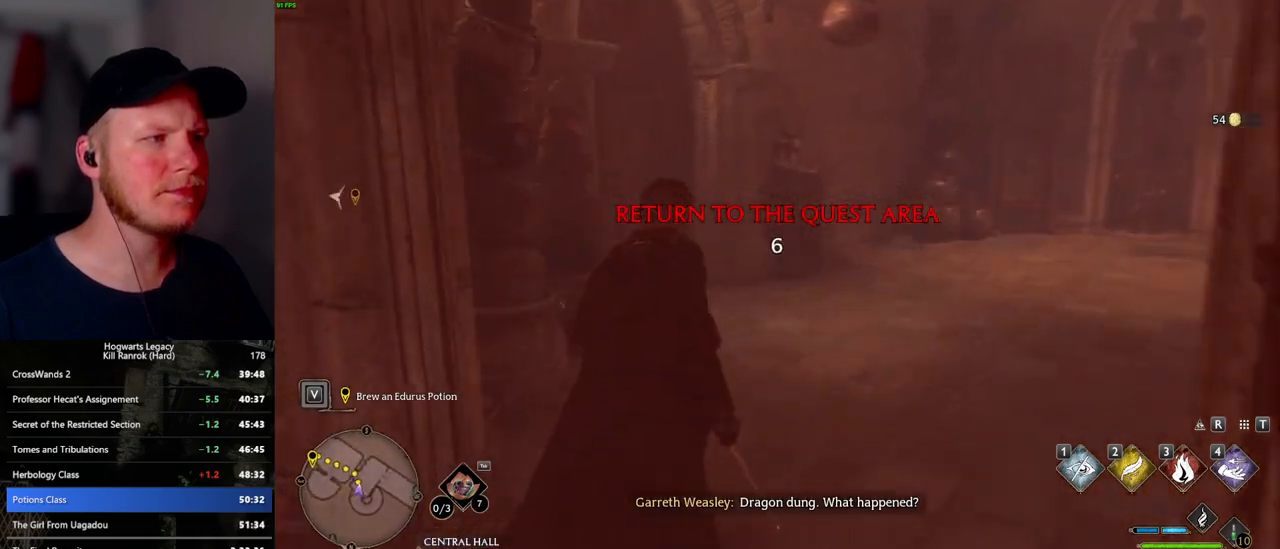
{"keys": ["w"], "mouse": [], "events": []}
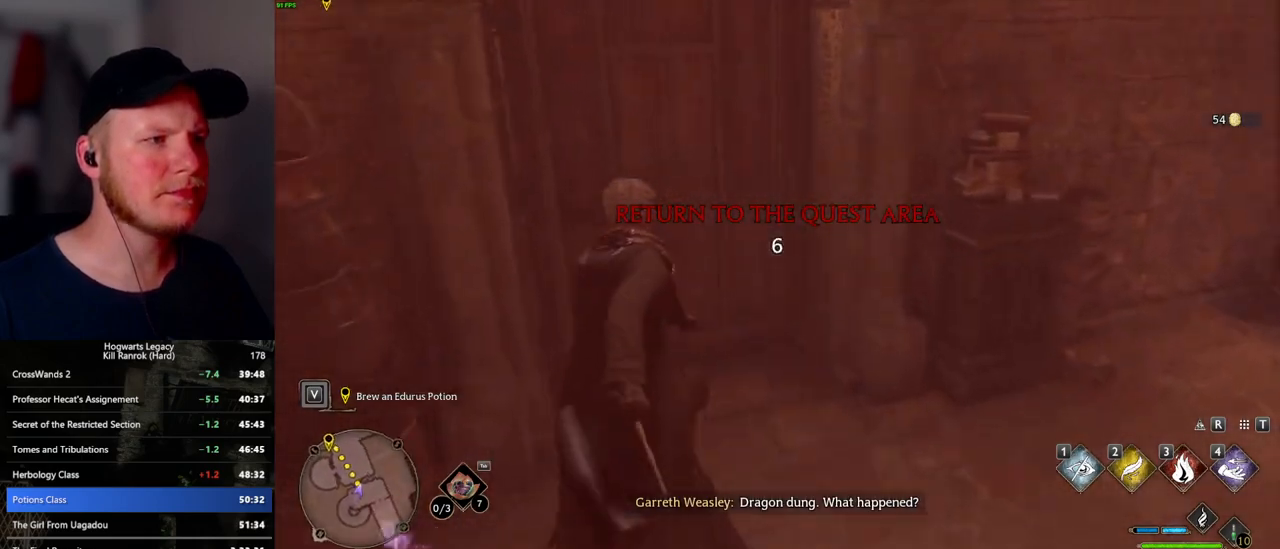
{"keys": ["w"], "mouse": [], "events": [[17, "space", "down"], [217, "space", "up"]]}
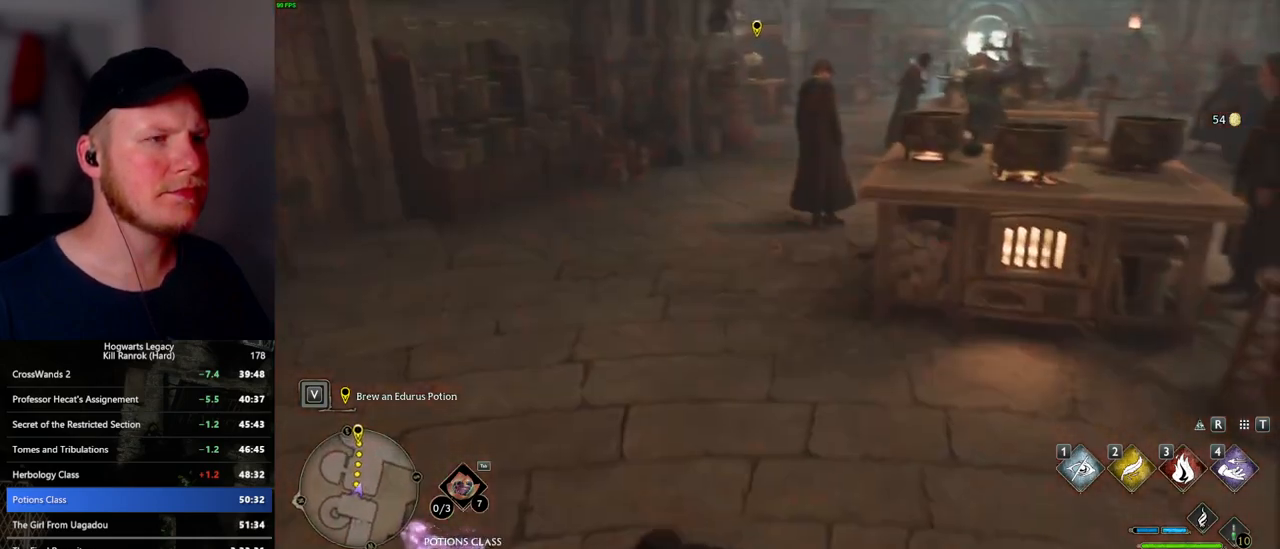
{"keys": ["w"], "mouse": [], "events": [[84, "a", "down"], [234, "a", "up"]]}
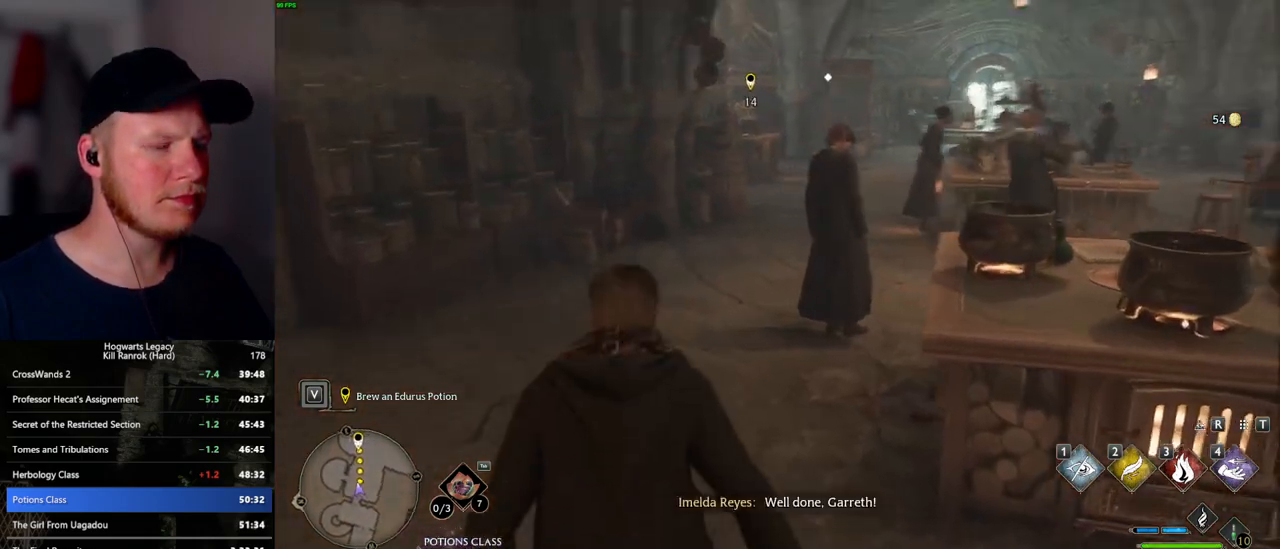
{"keys": ["w"], "mouse": [], "events": []}
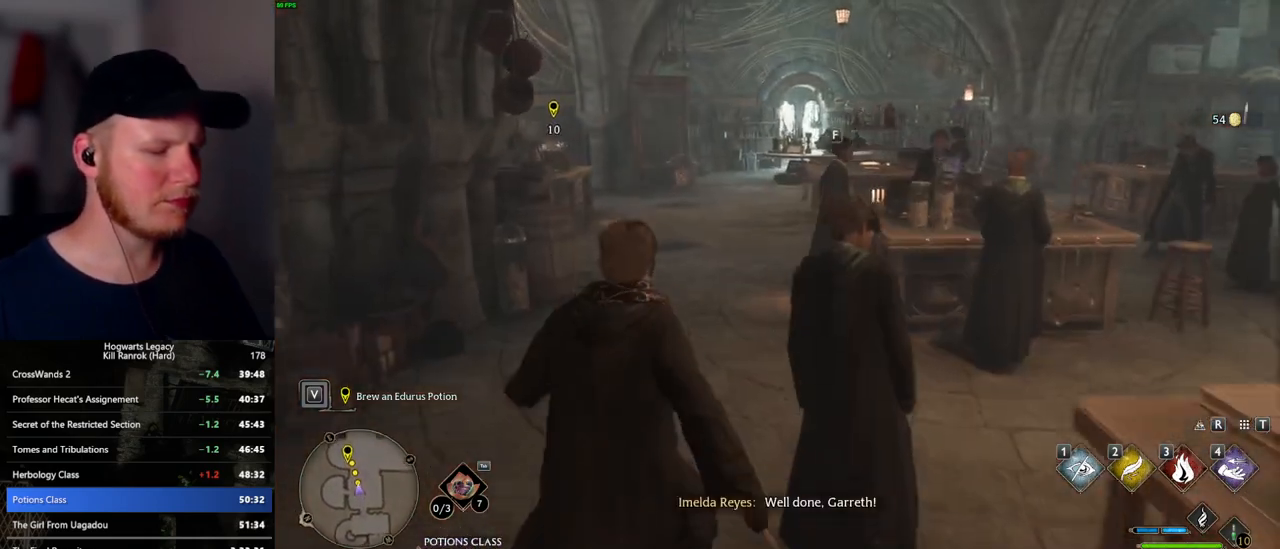
{"keys": ["w"], "mouse": [], "events": []}
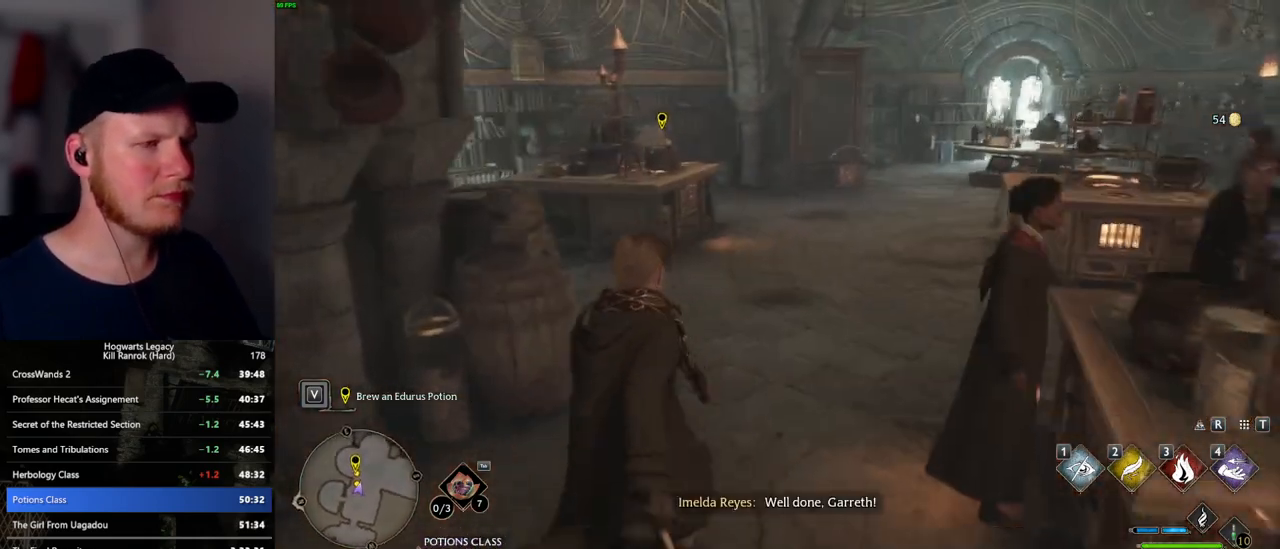
{"keys": ["w"], "mouse": [], "events": []}
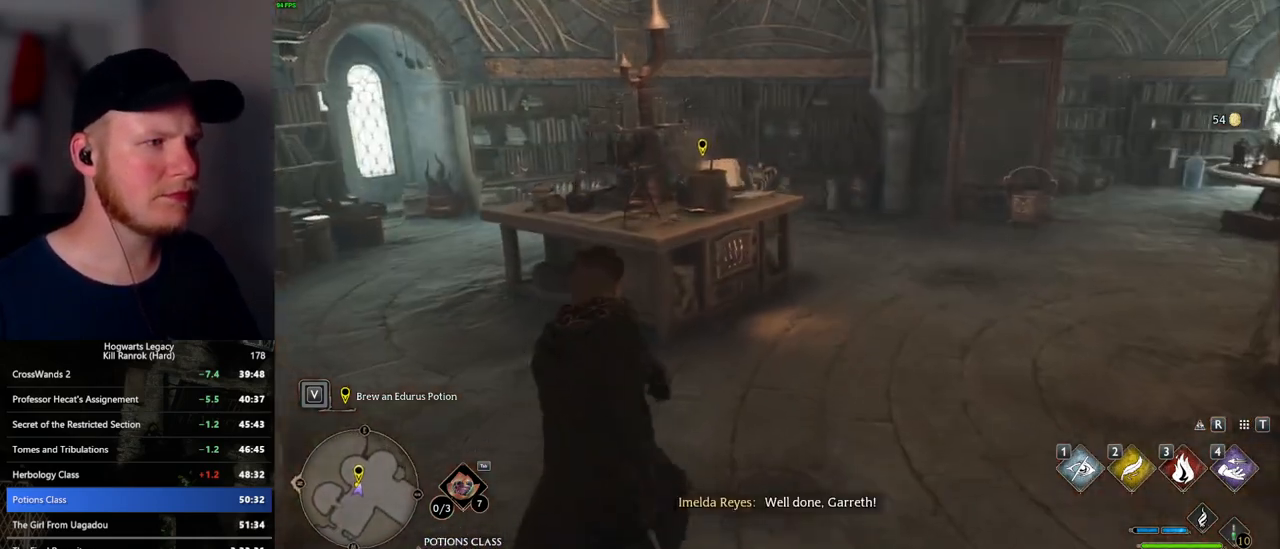
{"keys": [], "mouse": [], "events": [[300, "w", "up"], [334, "i", "down"], [434, "i", "up"]]}
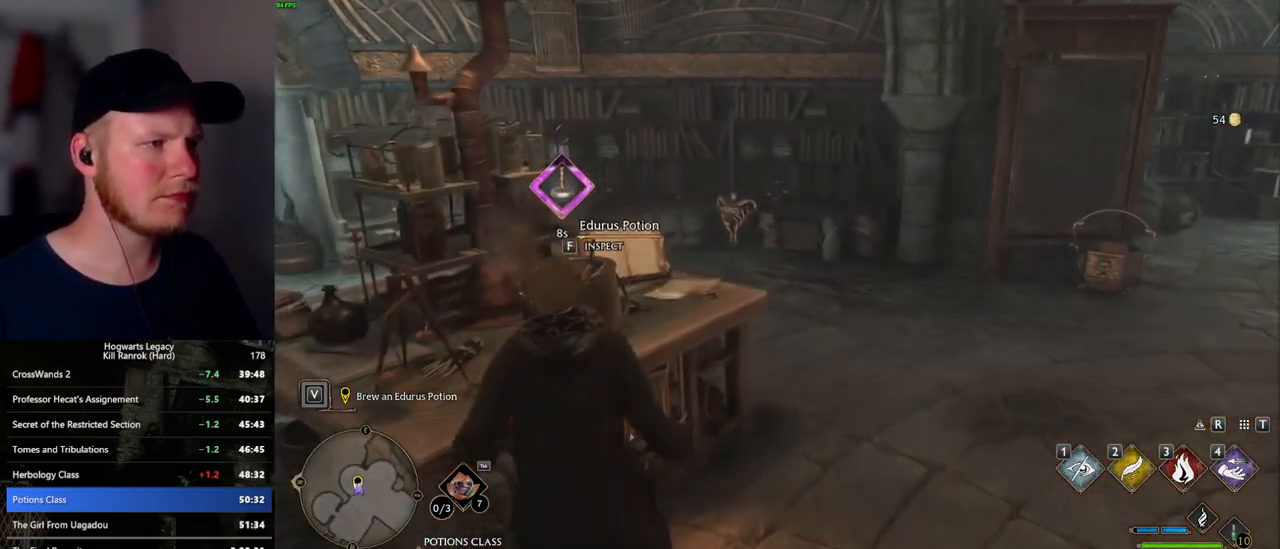
{"keys": [], "mouse": [], "events": []}